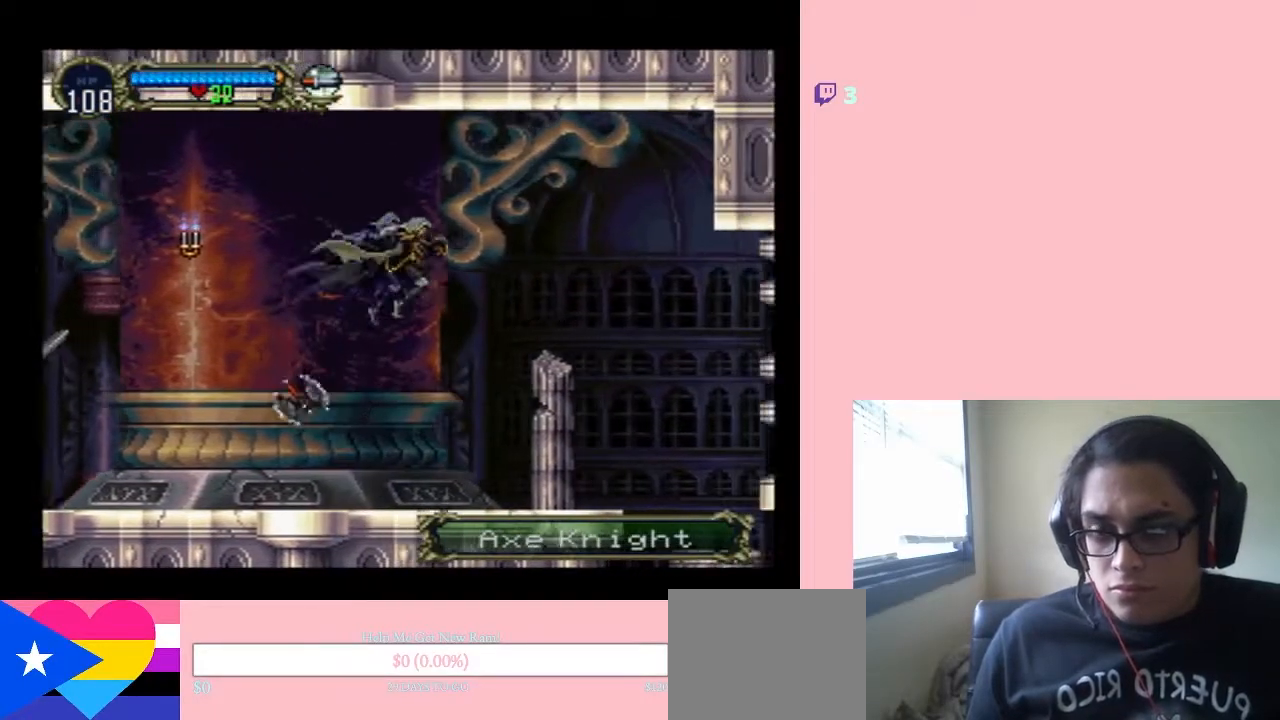
Gameplay with a controller (Nintendo layout); each line is a JSON object with the inputs held at the frame after it. "events" lists button and stick changes between this image and that frame as [ms after this image, input, new state], when the widget could be followed in between. Not read: L2 L3 R2 R3.
{"buttons": ["DPAD_LEFT"], "left_stick": "center", "right_stick": "center", "events": [[17, "B", "up"], [17, "DPAD_RIGHT", "up"], [117, "DPAD_LEFT", "down"]]}
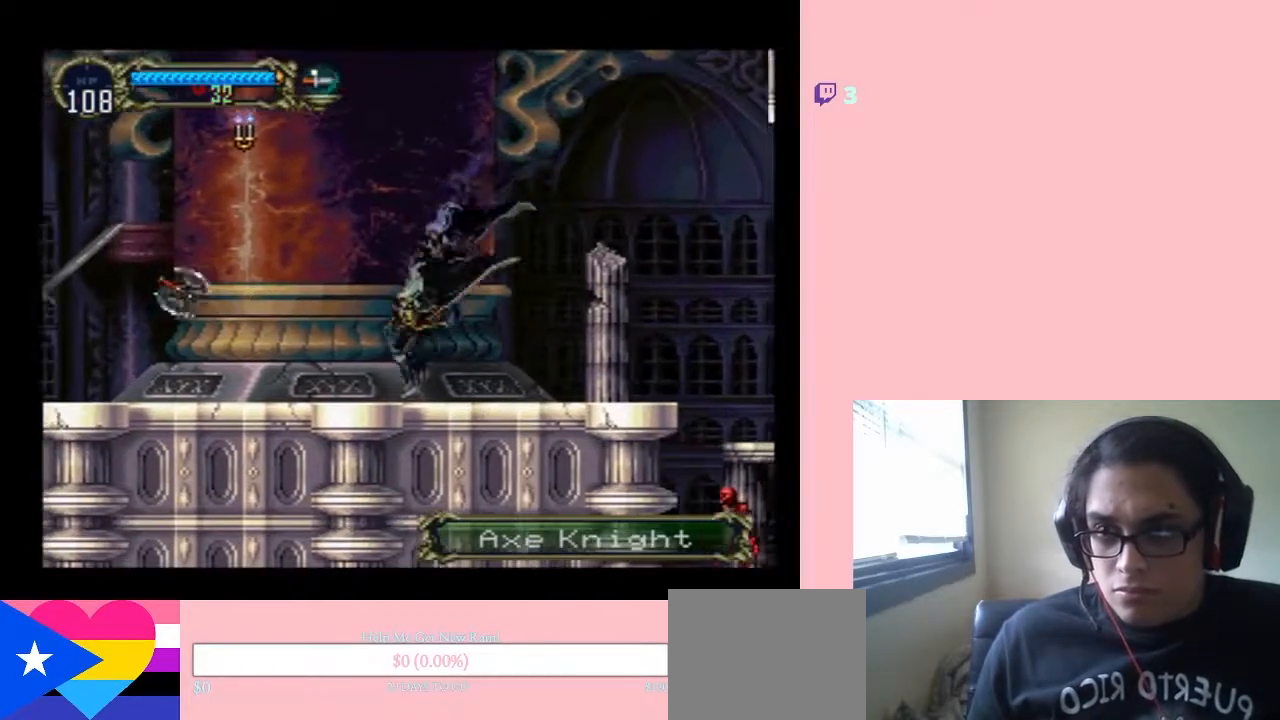
{"buttons": ["B", "Y", "DPAD_LEFT"], "left_stick": "center", "right_stick": "center", "events": [[67, "B", "down"], [333, "Y", "down"]]}
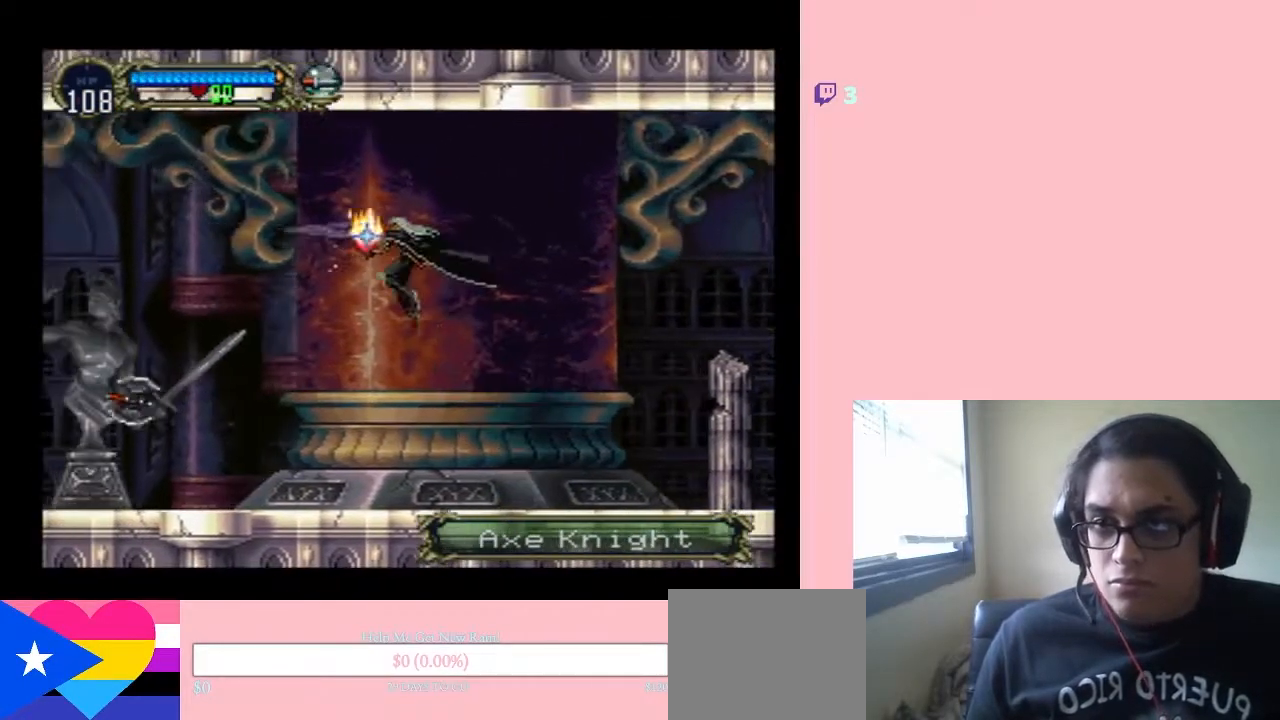
{"buttons": ["DPAD_RIGHT"], "left_stick": "center", "right_stick": "center", "events": [[150, "Y", "up"], [233, "B", "up"], [333, "DPAD_UP", "down"], [367, "DPAD_LEFT", "up"], [367, "DPAD_RIGHT", "down"], [367, "DPAD_UP", "up"]]}
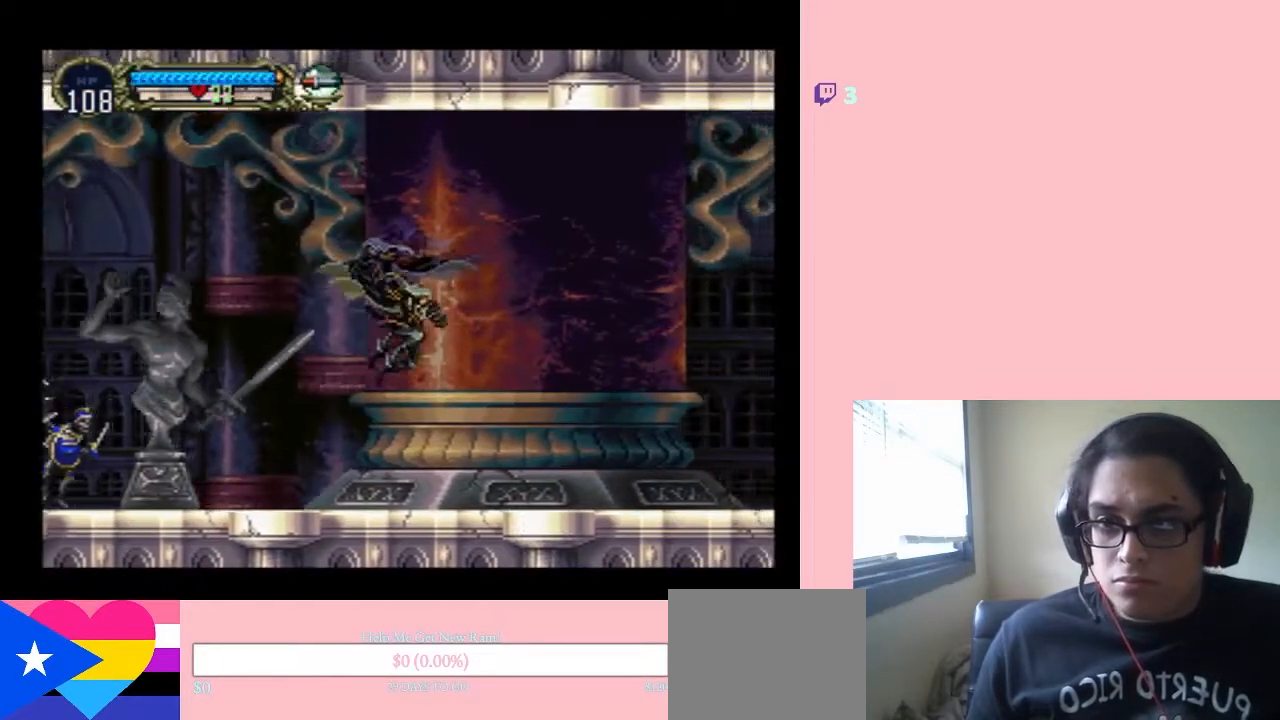
{"buttons": ["DPAD_DOWN", "DPAD_LEFT"], "left_stick": "center", "right_stick": "center", "events": [[217, "DPAD_LEFT", "down"], [217, "DPAD_RIGHT", "up"], [217, "DPAD_UP", "down"], [250, "DPAD_UP", "up"], [483, "DPAD_DOWN", "down"]]}
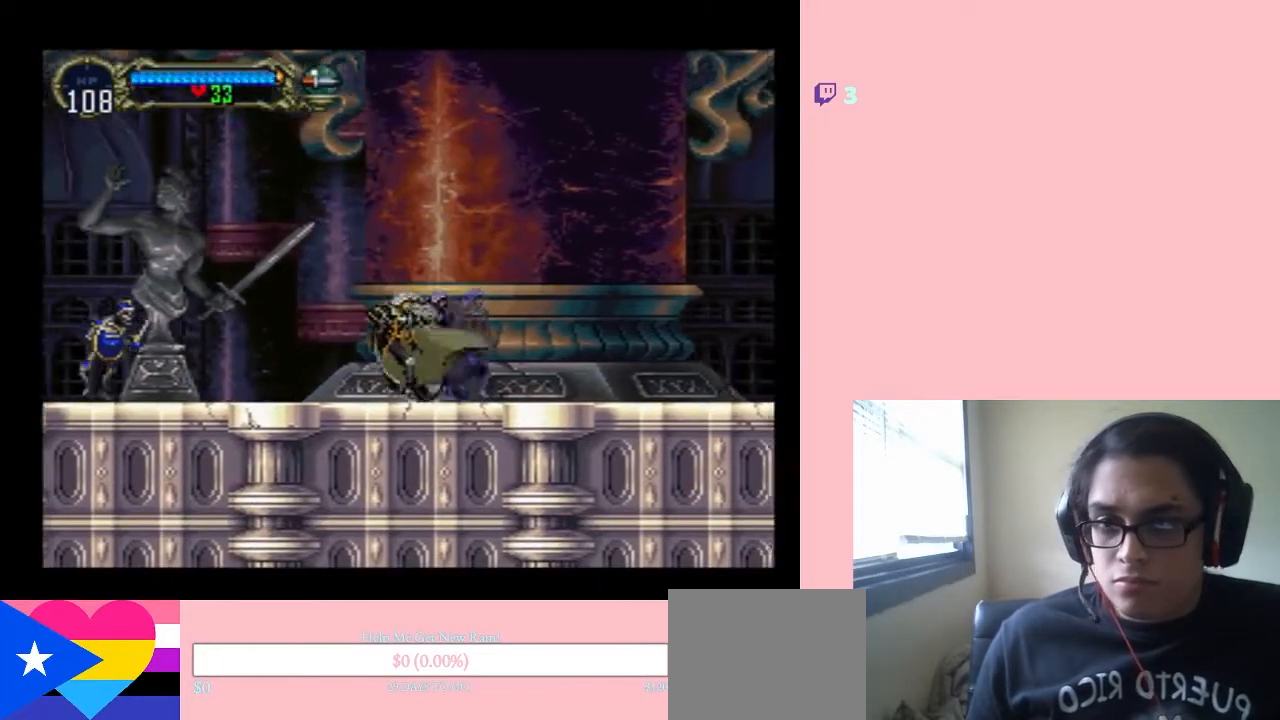
{"buttons": ["DPAD_UP"], "left_stick": "center", "right_stick": "center", "events": [[17, "DPAD_LEFT", "up"], [417, "DPAD_DOWN", "up"], [500, "DPAD_UP", "down"]]}
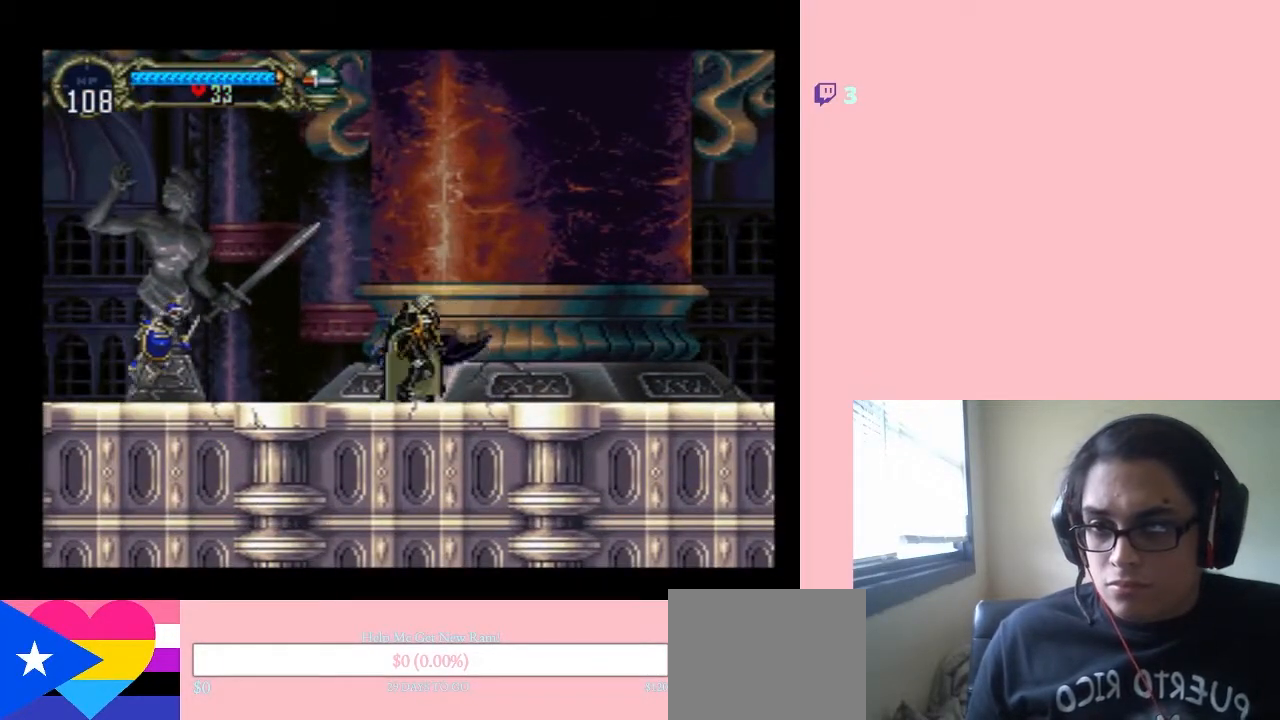
{"buttons": [], "left_stick": "center", "right_stick": "center", "events": [[33, "Y", "down"], [117, "Y", "up"], [183, "DPAD_LEFT", "down"], [183, "DPAD_UP", "up"], [483, "DPAD_LEFT", "up"]]}
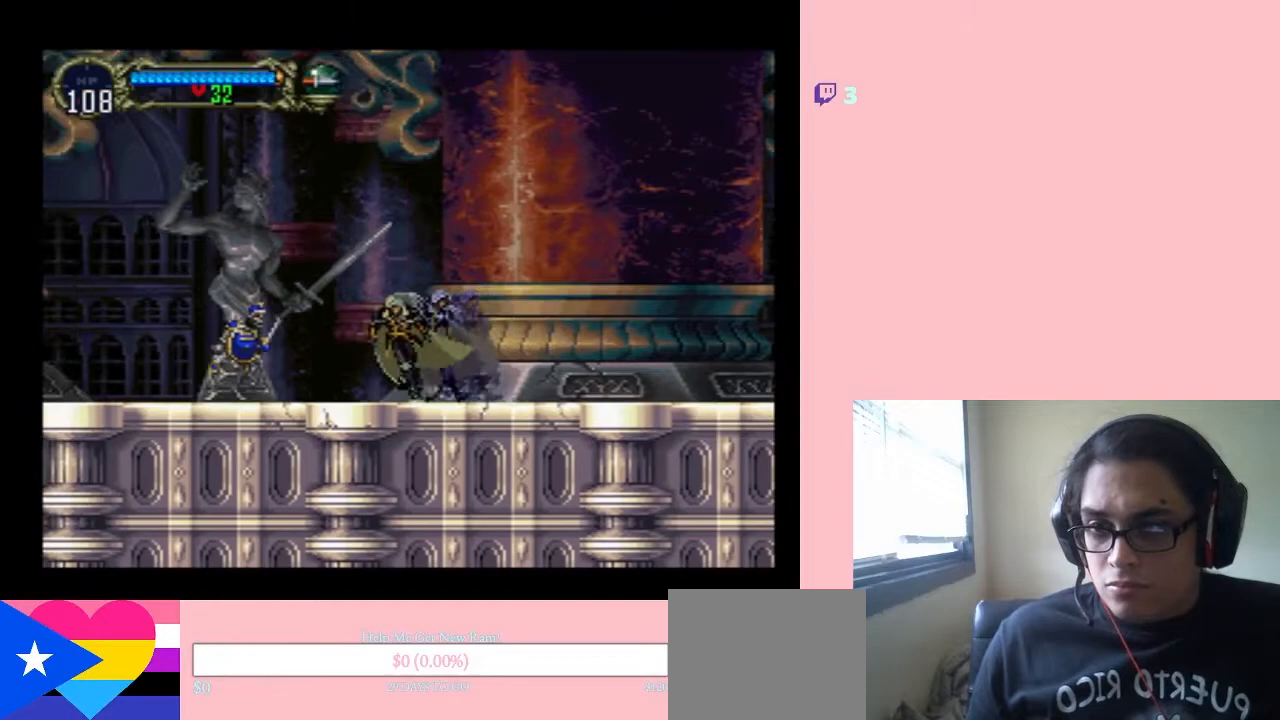
{"buttons": ["DPAD_LEFT"], "left_stick": "center", "right_stick": "center", "events": [[17, "DPAD_UP", "down"], [17, "Y", "down"], [150, "Y", "up"], [367, "DPAD_UP", "up"], [467, "DPAD_LEFT", "down"]]}
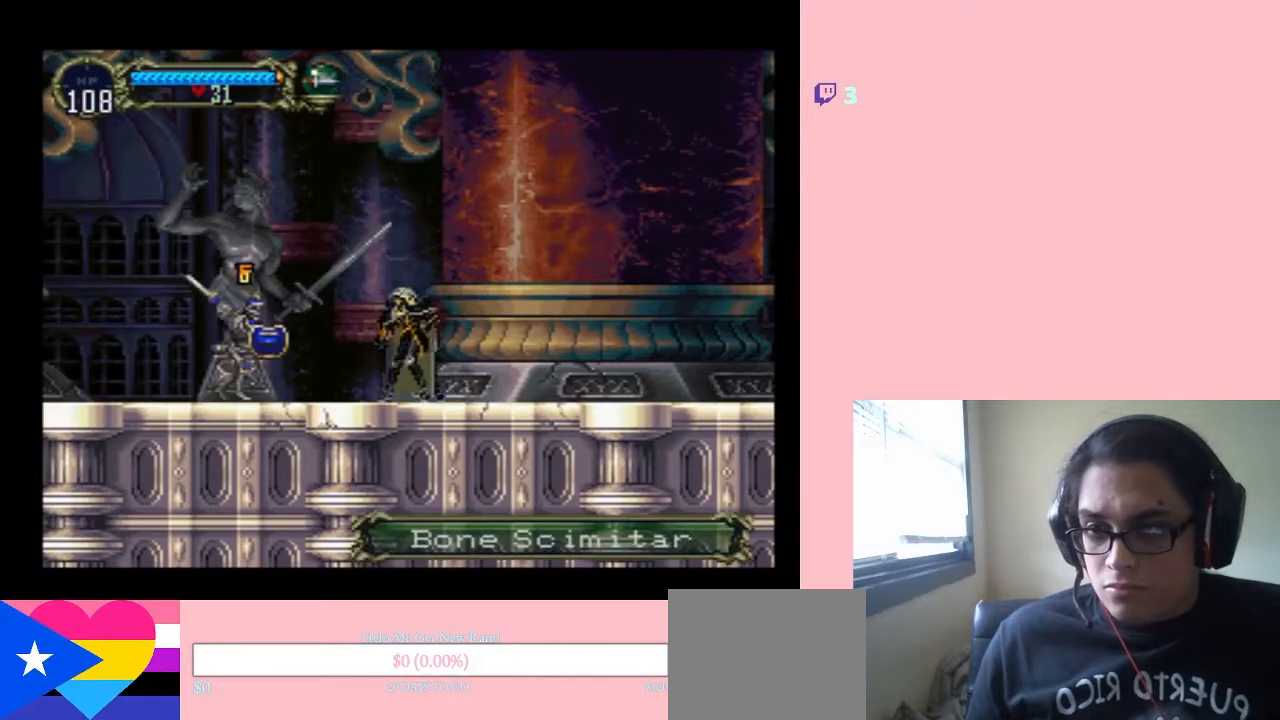
{"buttons": ["Y", "DPAD_DOWN"], "left_stick": "center", "right_stick": "center", "events": [[83, "Y", "down"], [117, "DPAD_LEFT", "up"], [433, "DPAD_DOWN", "down"]]}
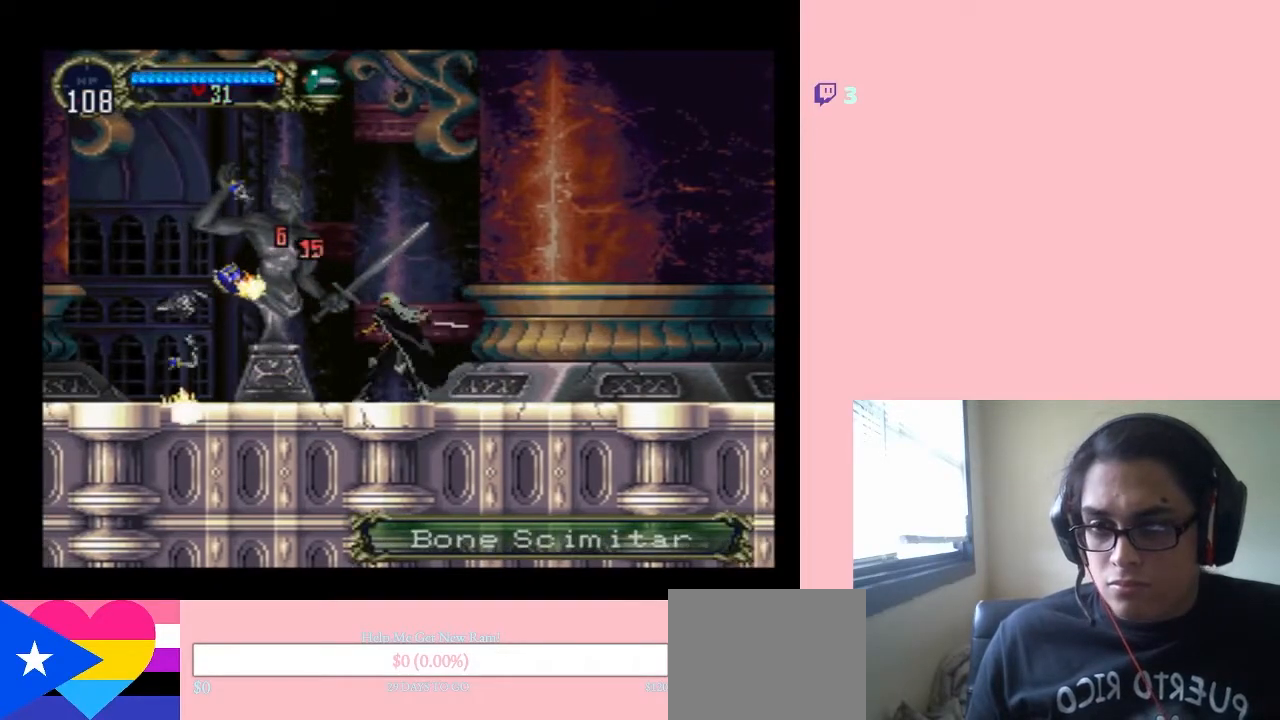
{"buttons": ["DPAD_LEFT"], "left_stick": "center", "right_stick": "center", "events": [[150, "Y", "up"], [233, "DPAD_DOWN", "up"], [233, "DPAD_LEFT", "down"]]}
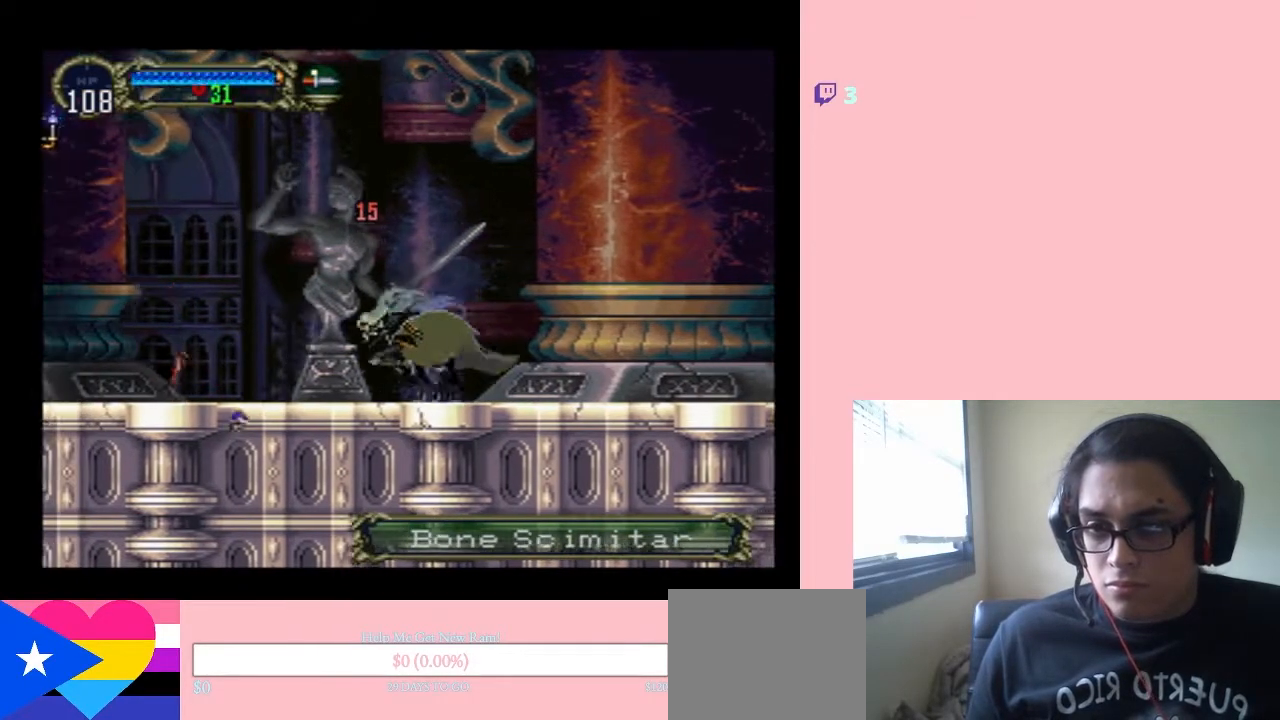
{"buttons": ["DPAD_UP", "DPAD_LEFT"], "left_stick": "center", "right_stick": "center", "events": [[450, "DPAD_UP", "down"]]}
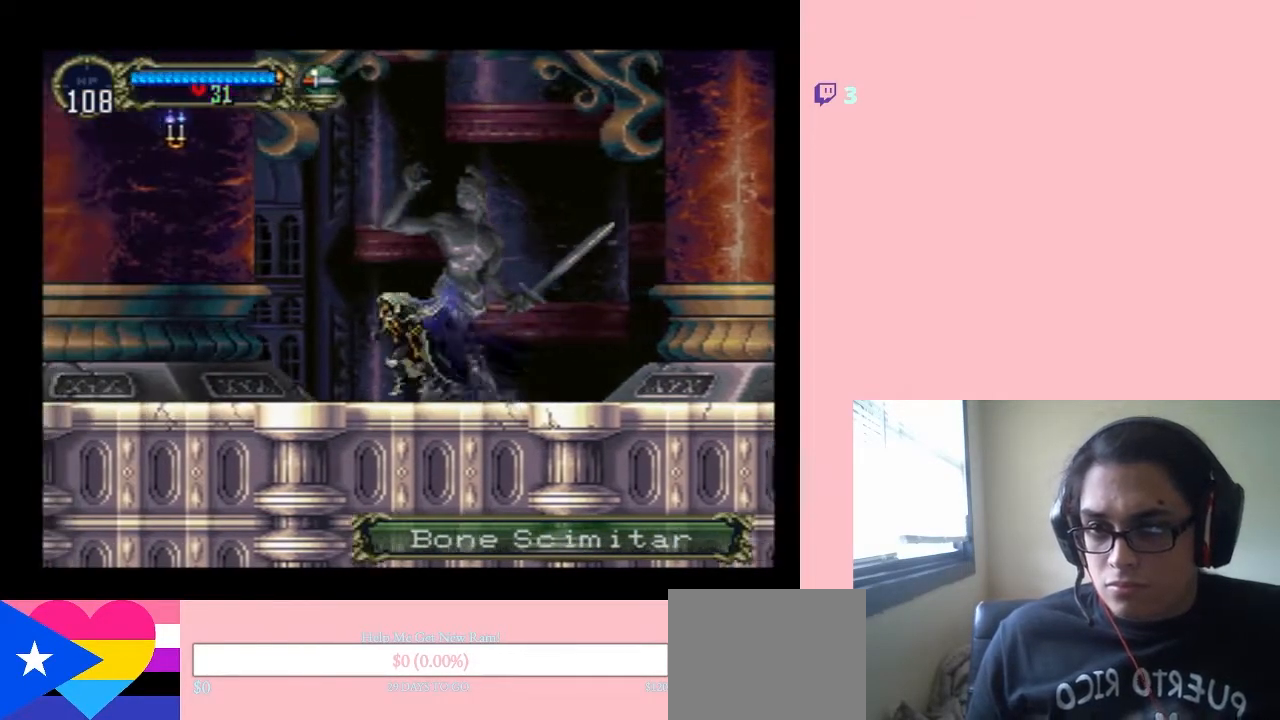
{"buttons": ["B", "Y", "DPAD_LEFT"], "left_stick": "center", "right_stick": "center", "events": [[50, "DPAD_UP", "up"], [83, "B", "down"], [367, "Y", "down"]]}
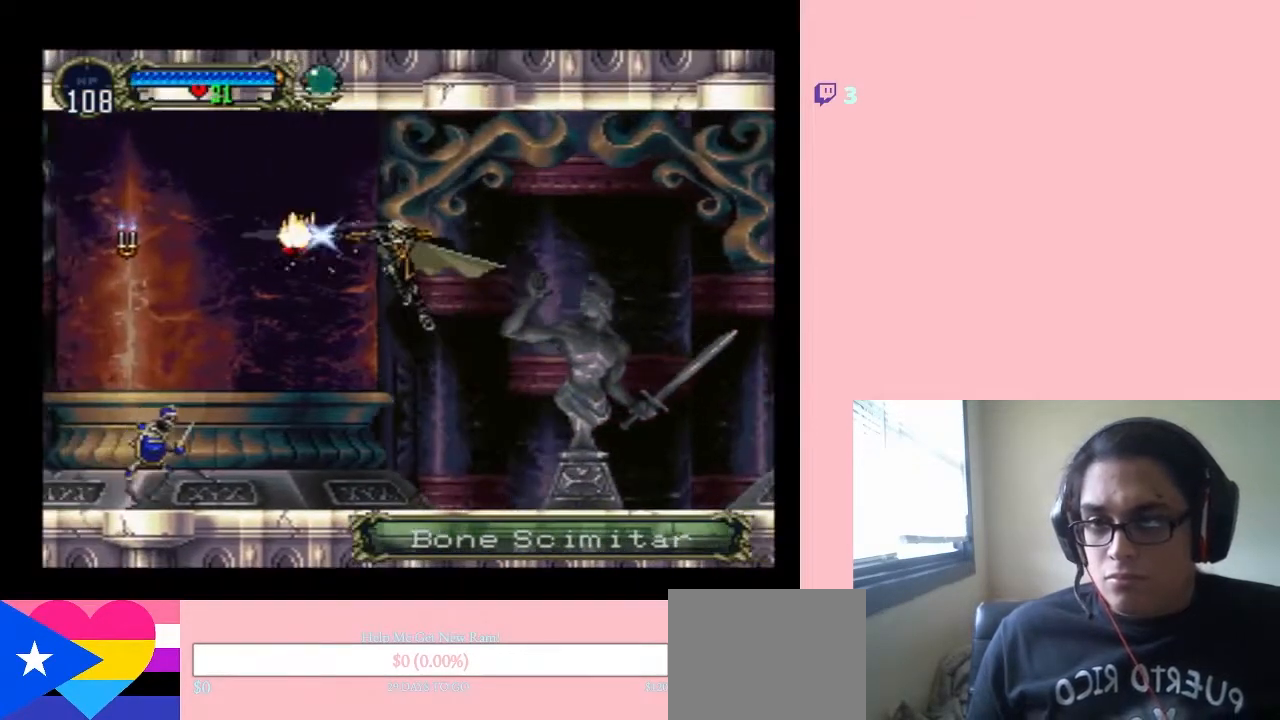
{"buttons": ["DPAD_LEFT"], "left_stick": "center", "right_stick": "center"}
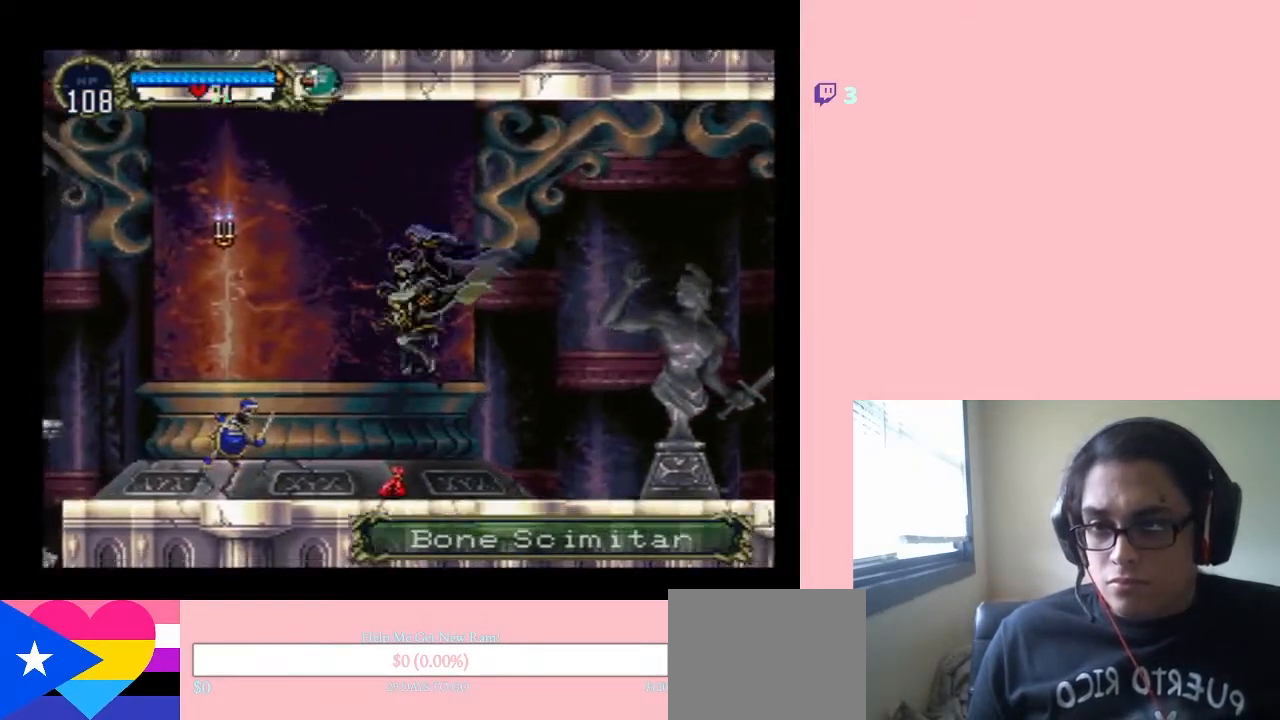
{"buttons": ["Y", "DPAD_DOWN"], "left_stick": "center", "right_stick": "center", "events": [[167, "DPAD_DOWN", "down"], [167, "DPAD_LEFT", "up"], [233, "Y", "down"]]}
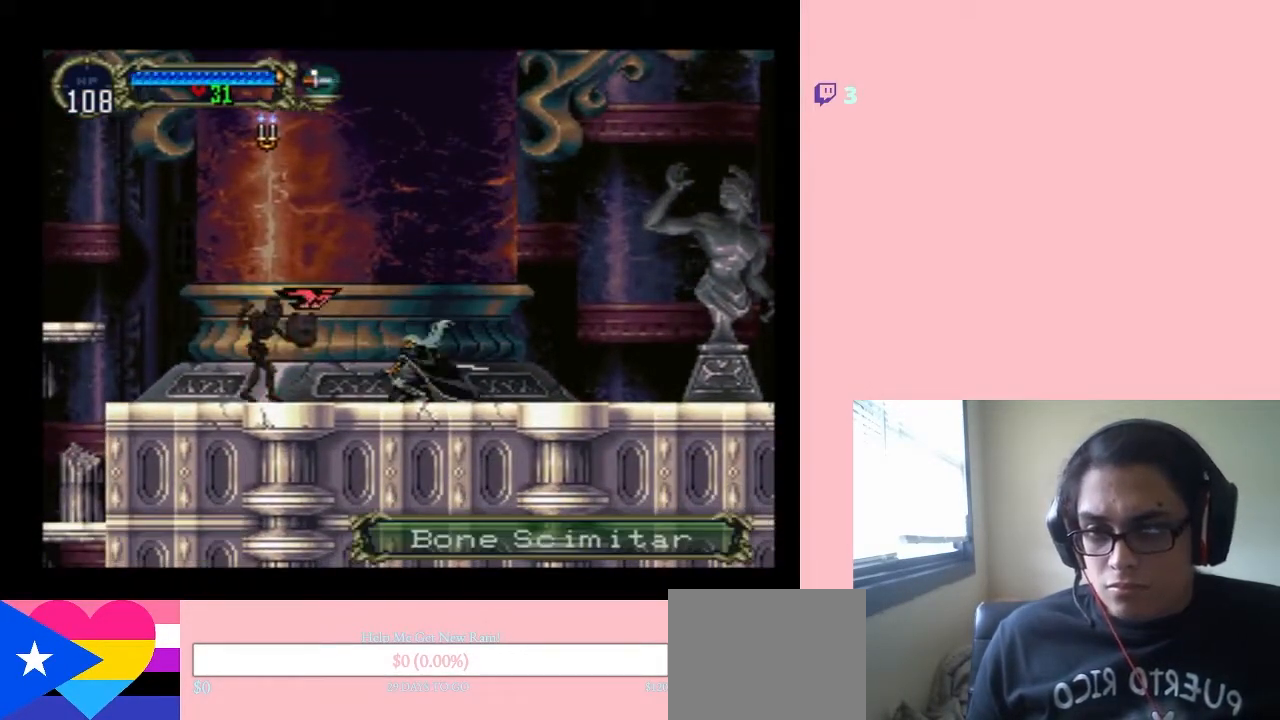
{"buttons": ["DPAD_DOWN"], "left_stick": "center", "right_stick": "center", "events": [[233, "Y", "up"], [333, "Y", "down"], [500, "Y", "up"]]}
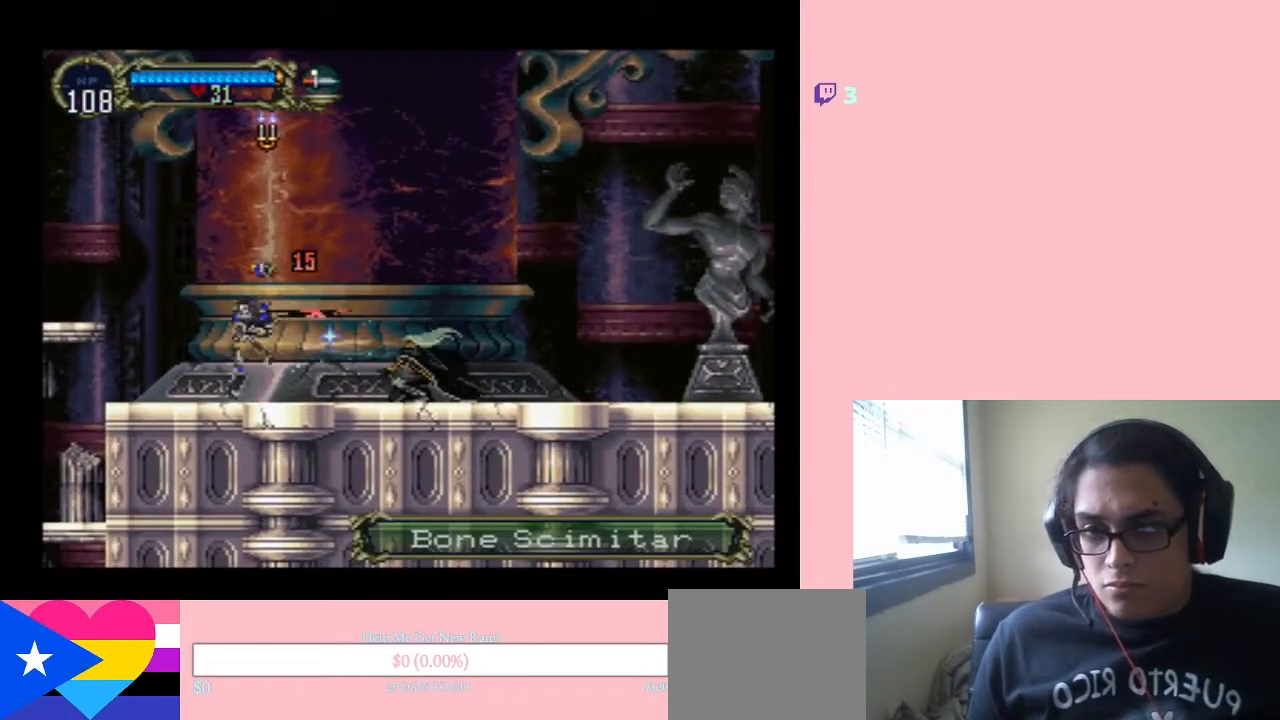
{"buttons": ["DPAD_LEFT"], "left_stick": "center", "right_stick": "center", "events": [[167, "Y", "down"], [233, "Y", "up"], [317, "DPAD_DOWN", "up"], [317, "DPAD_LEFT", "down"]]}
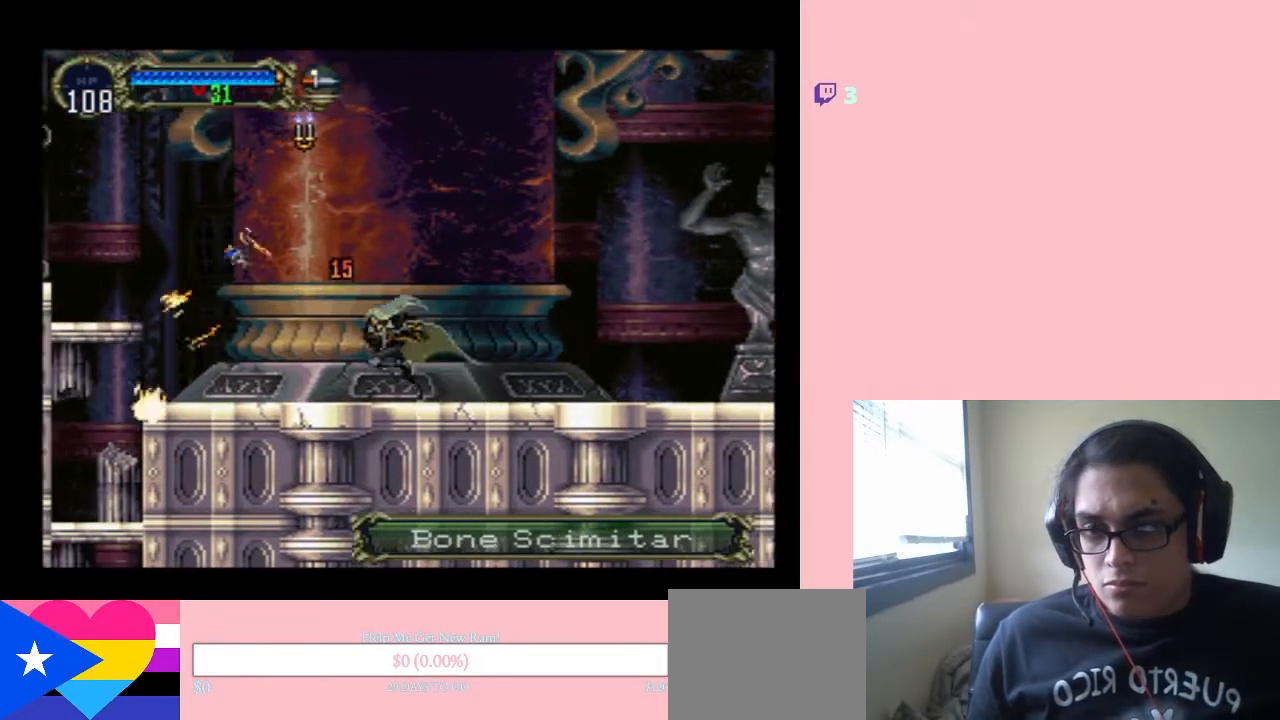
{"buttons": ["B", "Y", "DPAD_RIGHT"], "left_stick": "center", "right_stick": "center", "events": [[83, "B", "down"], [233, "DPAD_LEFT", "up"], [300, "Y", "down"], [450, "DPAD_RIGHT", "down"]]}
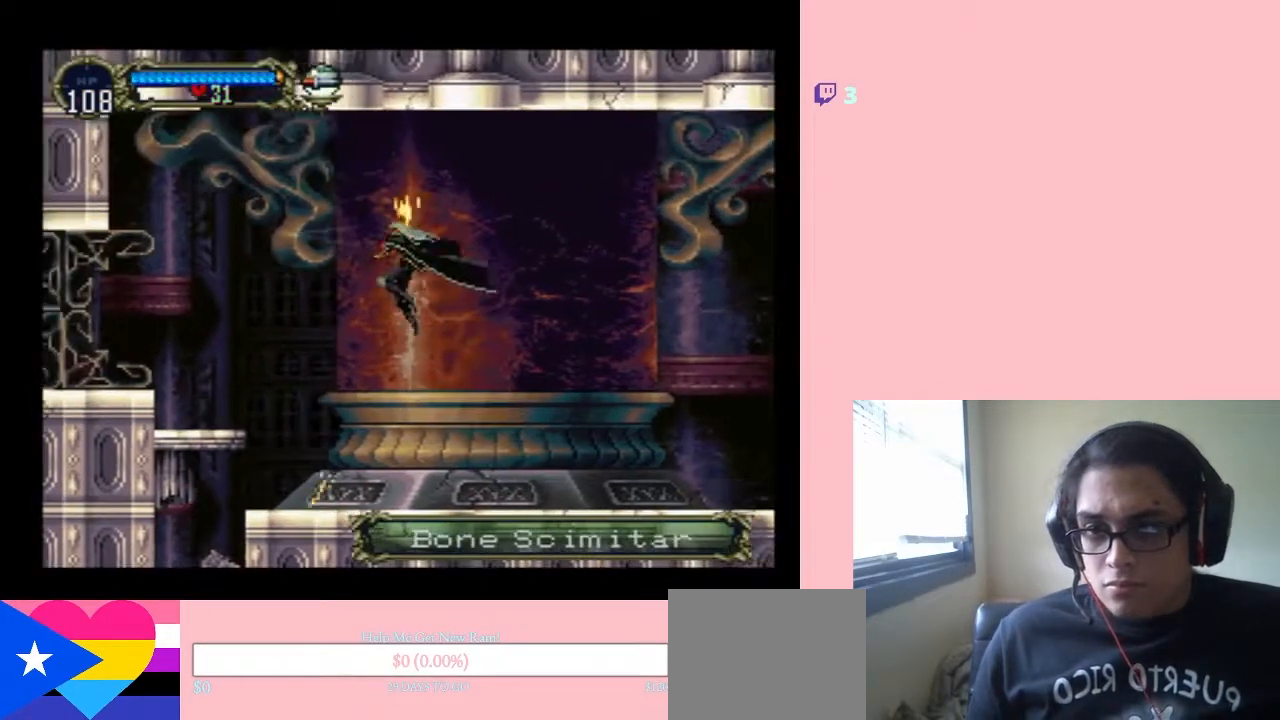
{"buttons": ["DPAD_LEFT"], "left_stick": "center", "right_stick": "center", "events": [[133, "DPAD_RIGHT", "up"], [200, "DPAD_LEFT", "down"], [200, "Y", "up"], [333, "B", "up"]]}
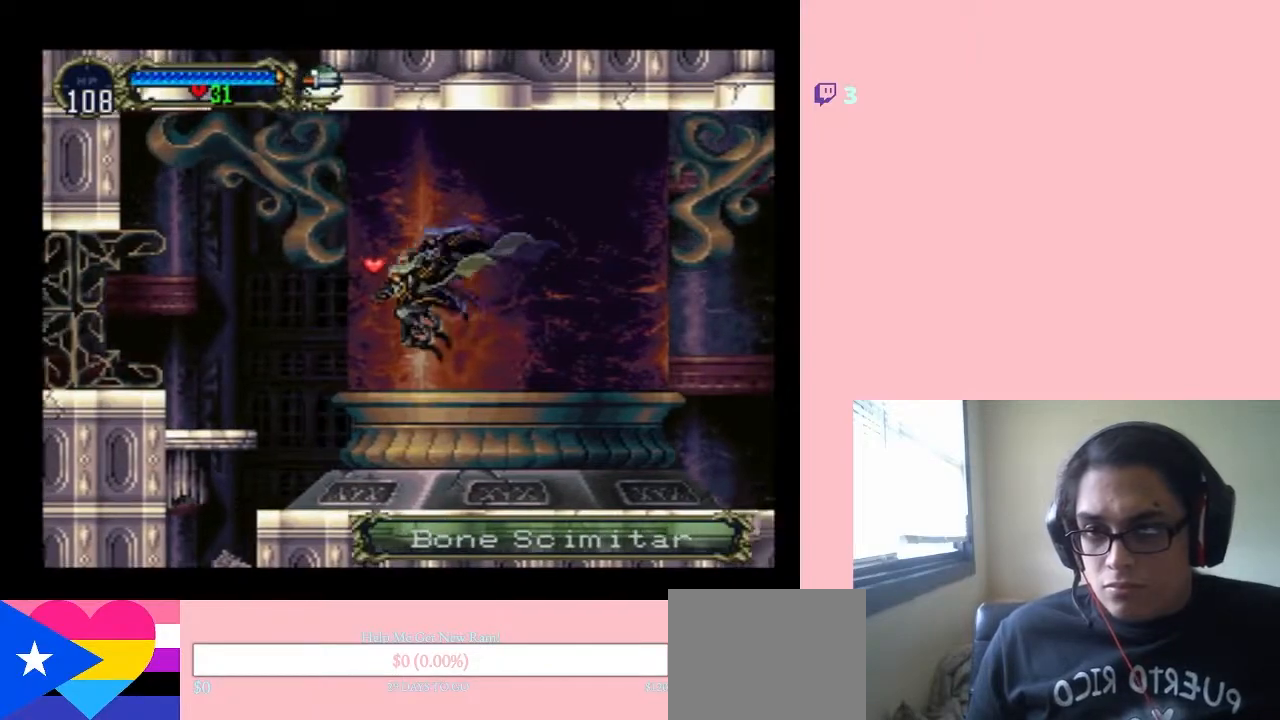
{"buttons": ["B", "DPAD_LEFT"], "left_stick": "center", "right_stick": "center", "events": [[233, "DPAD_LEFT", "up"], [233, "DPAD_UP", "down"], [267, "B", "down"], [267, "DPAD_LEFT", "down"], [267, "DPAD_RIGHT", "down"], [267, "DPAD_UP", "up"], [400, "DPAD_UP", "down"], [417, "DPAD_RIGHT", "up"], [417, "DPAD_UP", "up"]]}
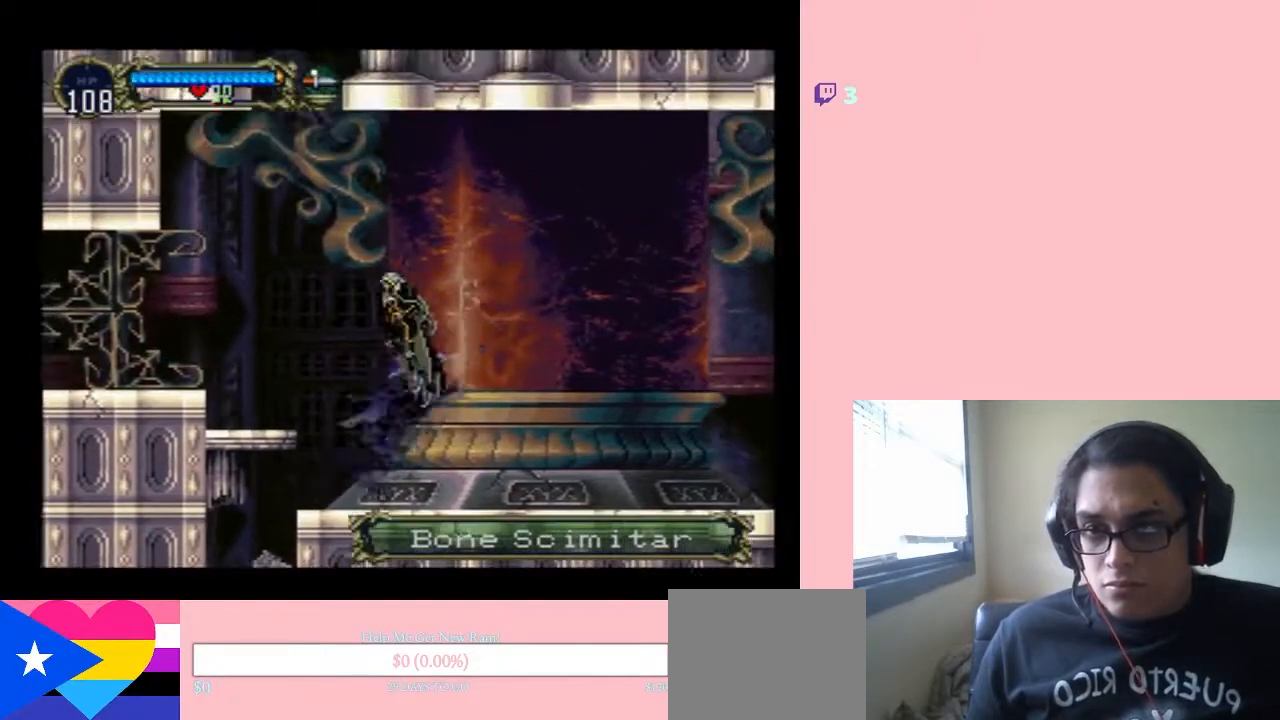
{"buttons": ["B", "DPAD_LEFT"], "left_stick": "center", "right_stick": "center", "events": []}
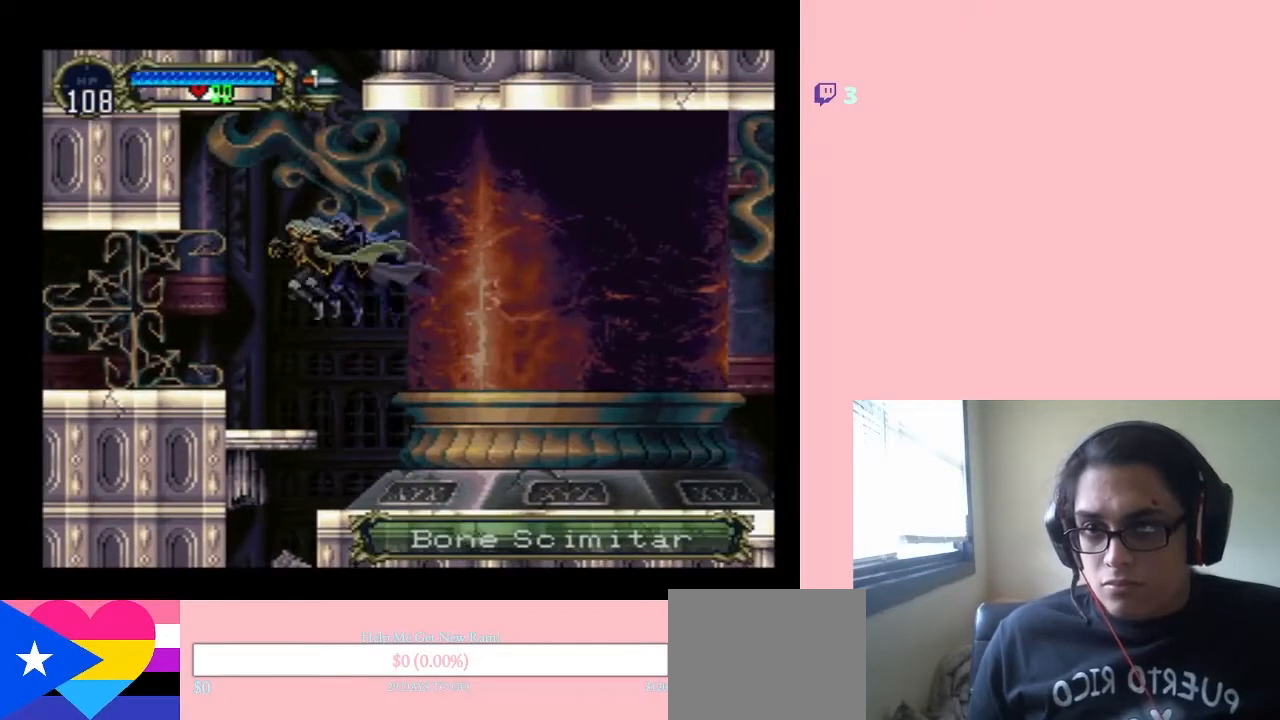
{"buttons": ["B", "DPAD_LEFT"], "left_stick": "center", "right_stick": "center", "events": [[333, "B", "up"], [450, "B", "down"]]}
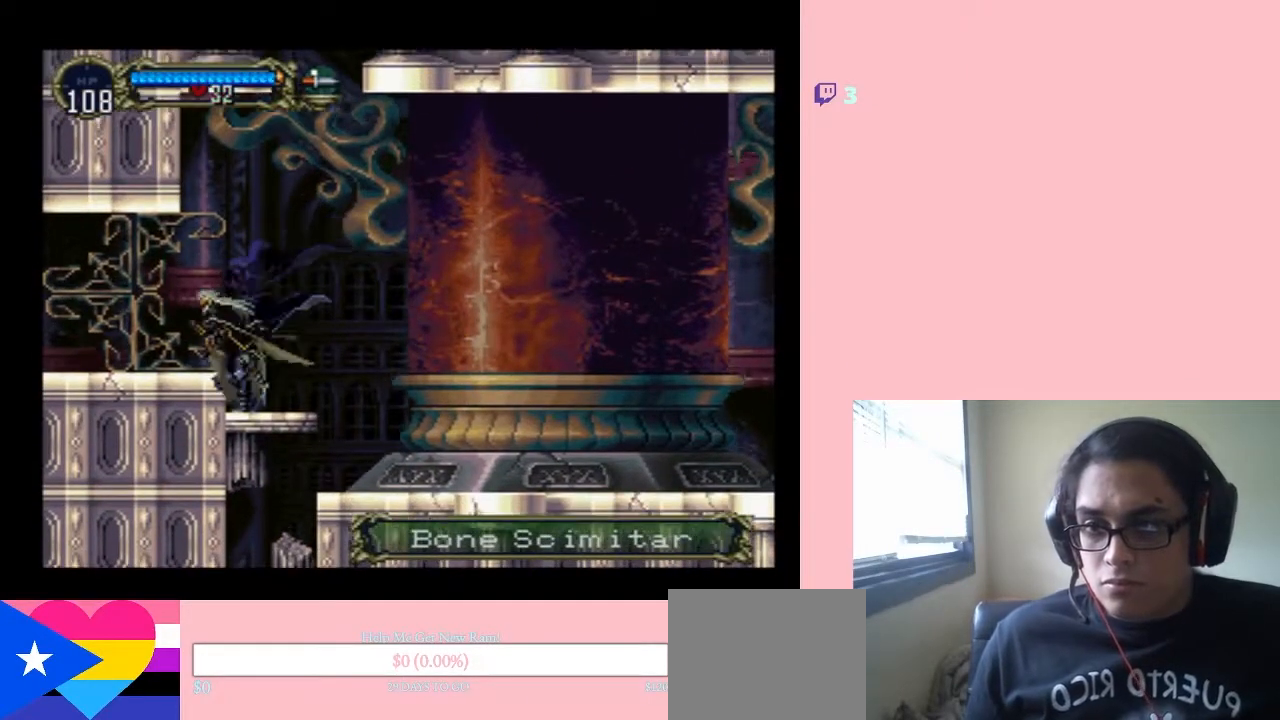
{"buttons": ["DPAD_LEFT"], "left_stick": "center", "right_stick": "center", "events": [[83, "B", "up"]]}
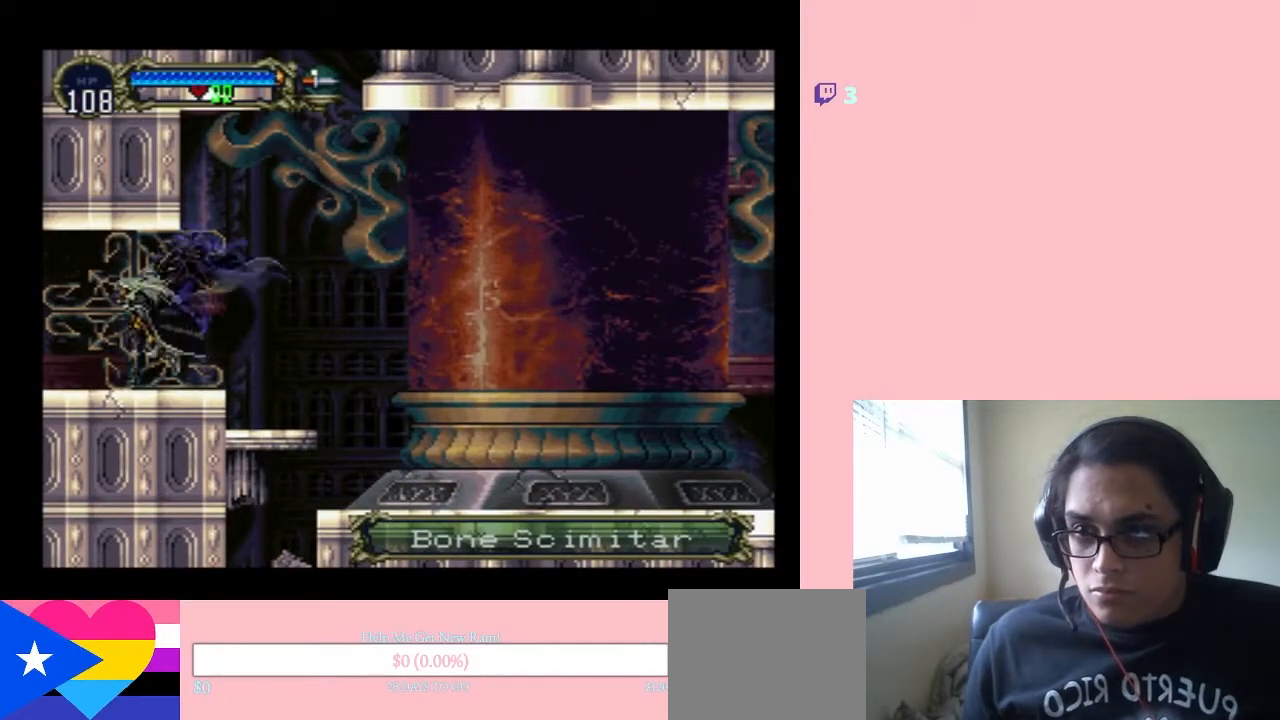
{"buttons": ["DPAD_LEFT"], "left_stick": "center", "right_stick": "center", "events": []}
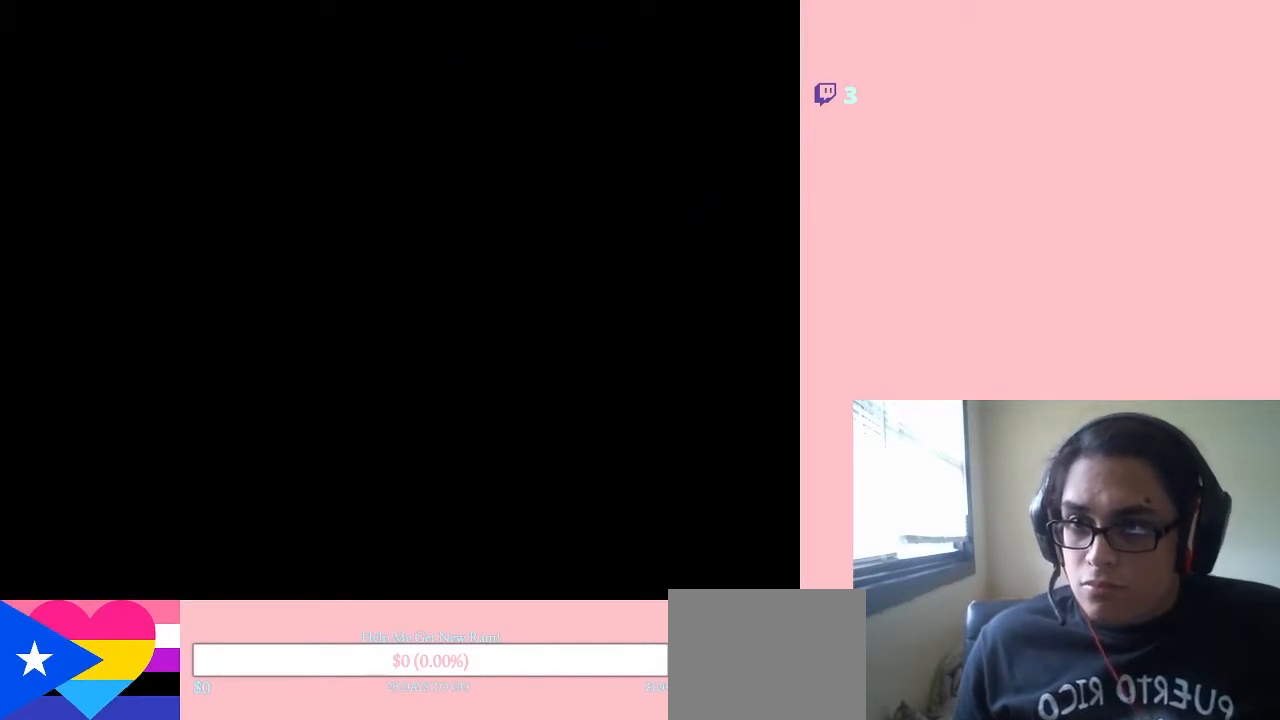
{"buttons": ["DPAD_LEFT"], "left_stick": "center", "right_stick": "center", "events": []}
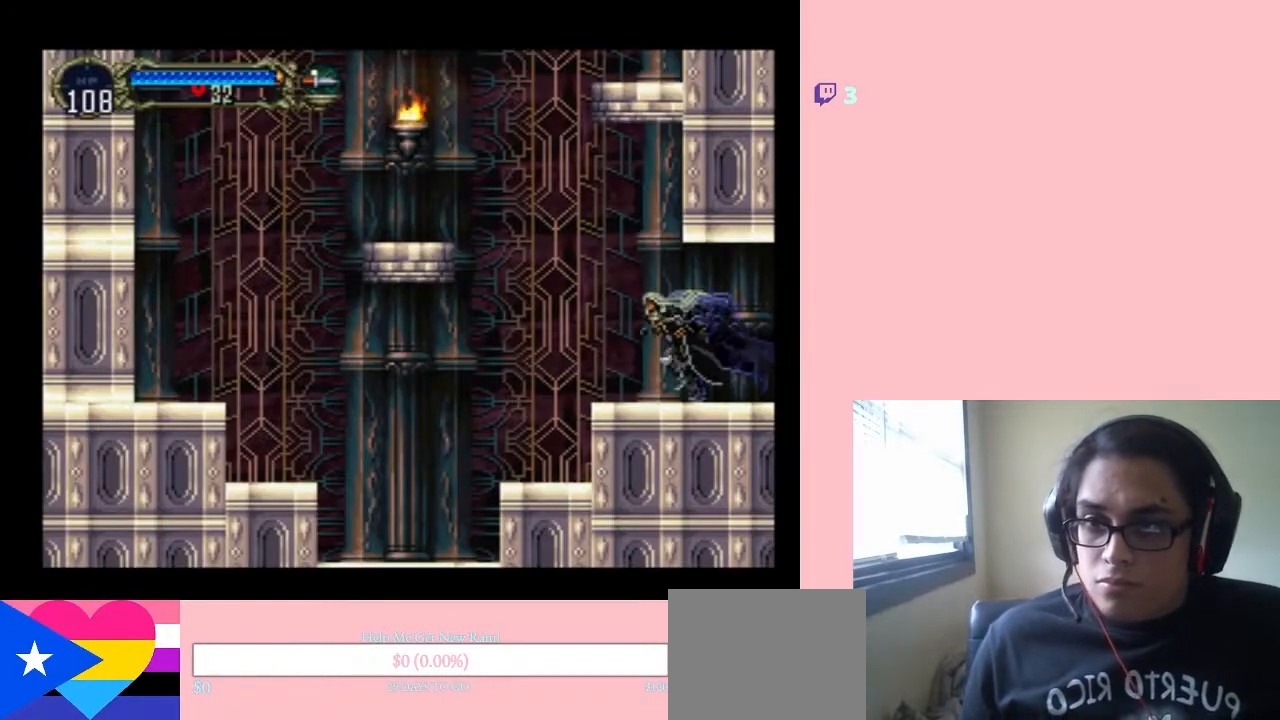
{"buttons": ["B", "DPAD_LEFT"], "left_stick": "center", "right_stick": "center", "events": [[200, "B", "down"]]}
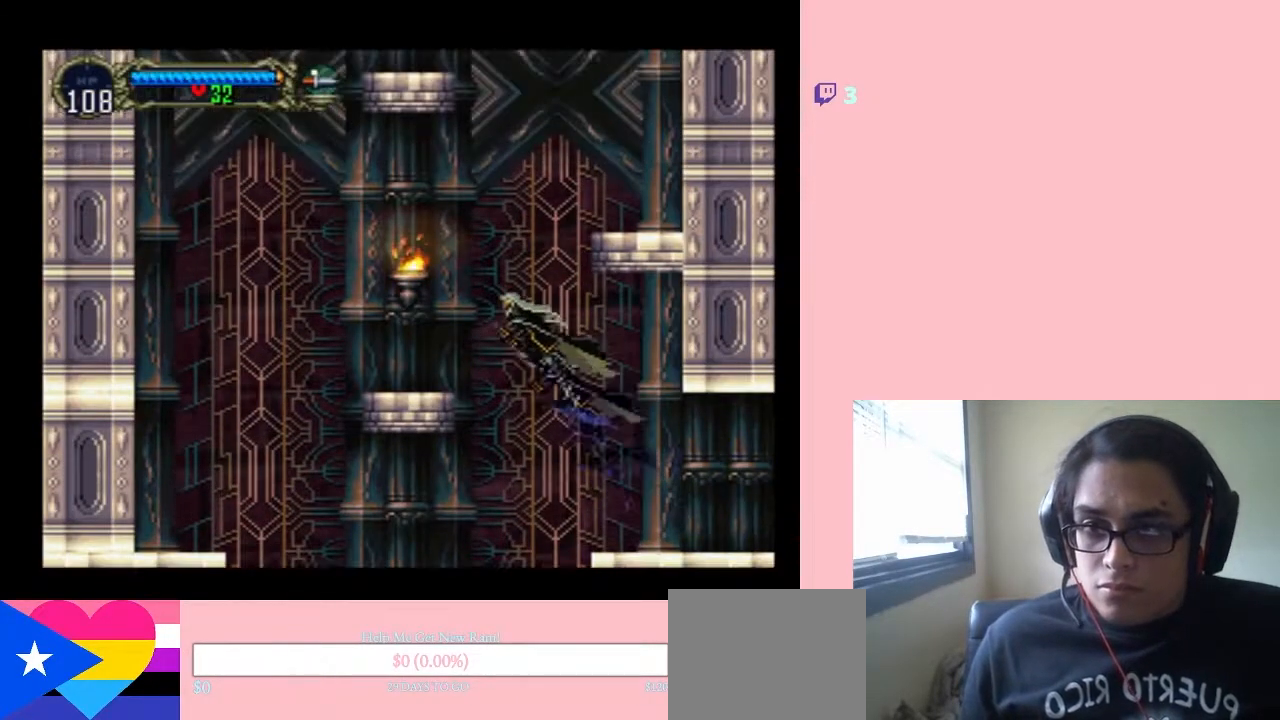
{"buttons": ["DPAD_LEFT"], "left_stick": "center", "right_stick": "center", "events": [[17, "Y", "down"], [267, "Y", "up"], [350, "B", "up"]]}
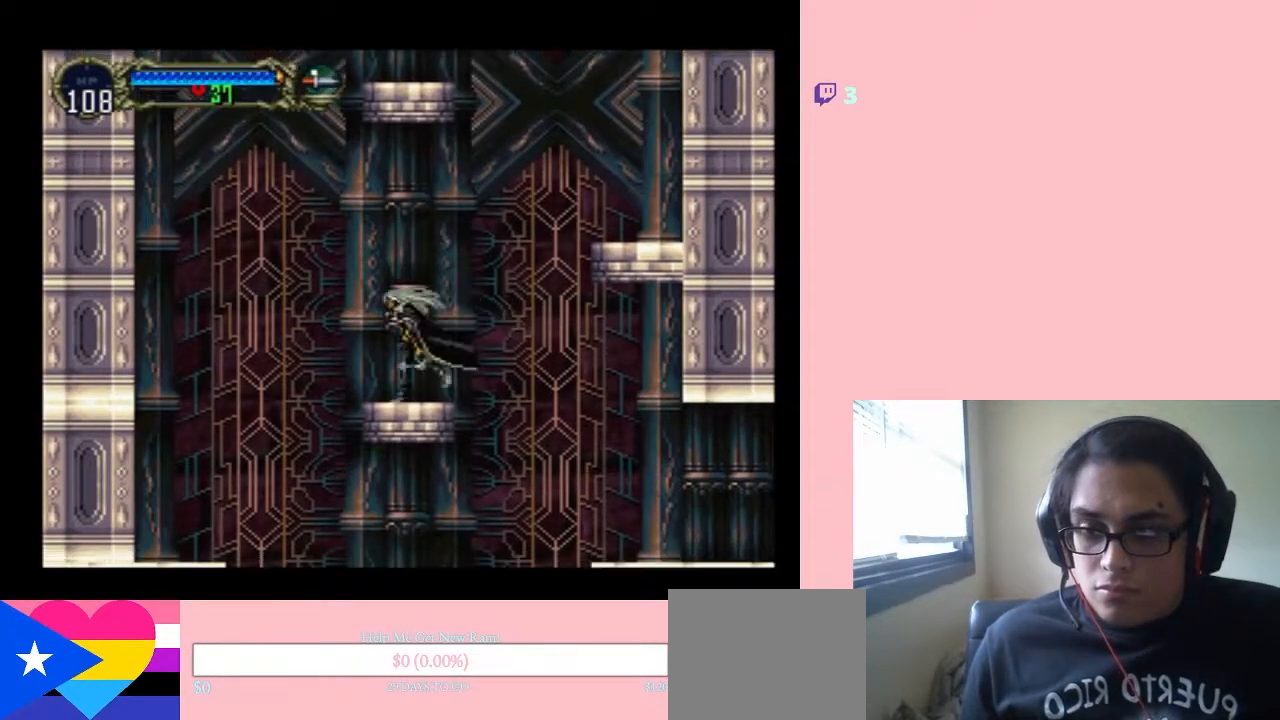
{"buttons": ["B", "DPAD_RIGHT"], "left_stick": "center", "right_stick": "center", "events": [[67, "DPAD_LEFT", "up"], [67, "DPAD_RIGHT", "down"], [217, "B", "down"]]}
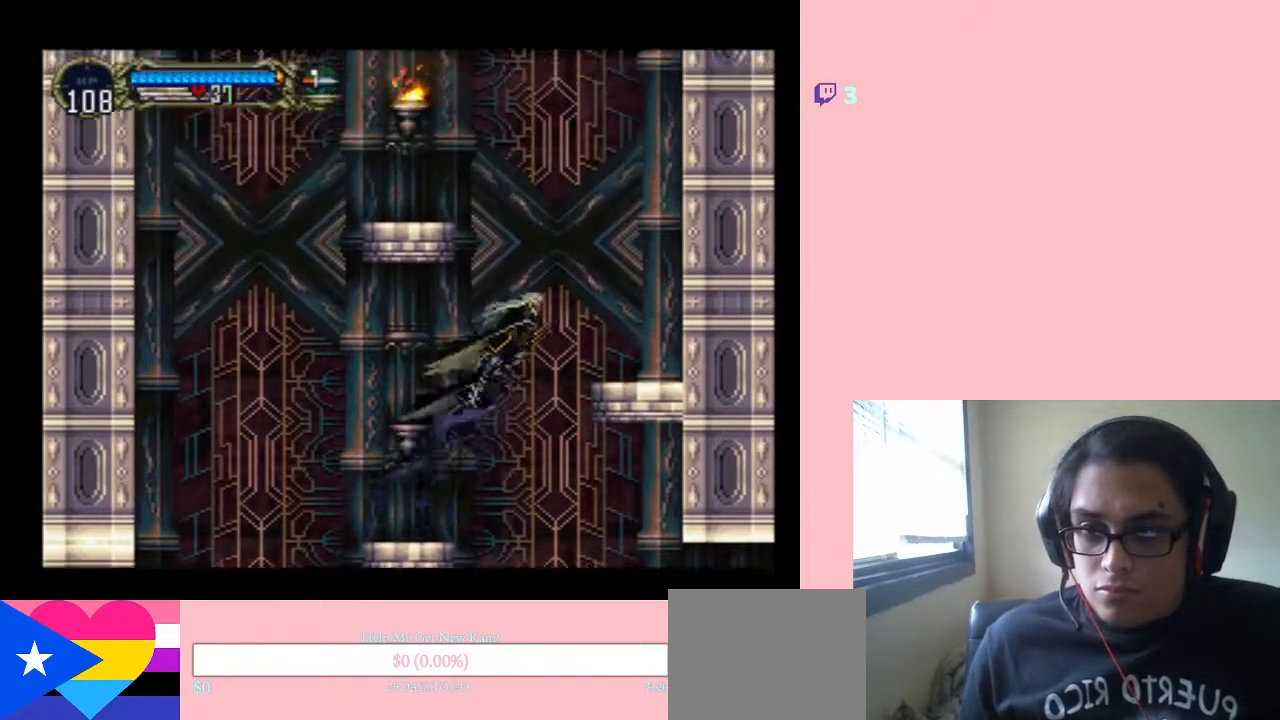
{"buttons": ["B", "DPAD_LEFT"], "left_stick": "center", "right_stick": "center", "events": [[450, "DPAD_RIGHT", "up"], [500, "DPAD_LEFT", "down"]]}